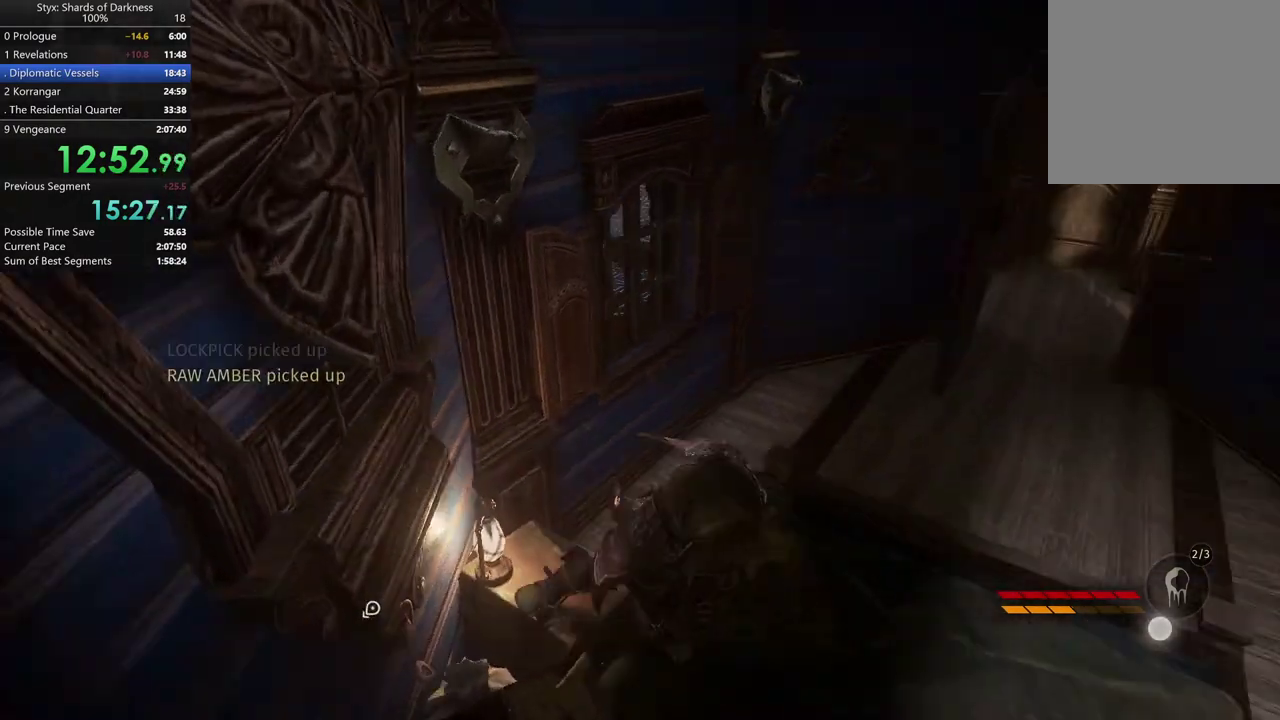
Gameplay with a controller (Xbox layout); each line is a JSON object with the inputs held at the frame after it. "events" lists button and stick changes between this image and that frame as [ms after this image, input, new state], when the widget could be followed in between.
{"buttons": ["A"], "left_stick": "up", "right_stick": "center", "events": [[200, "left_stick", "up-right"], [200, "right_stick", "center"], [267, "left_stick", "up"], [433, "A", "down"]]}
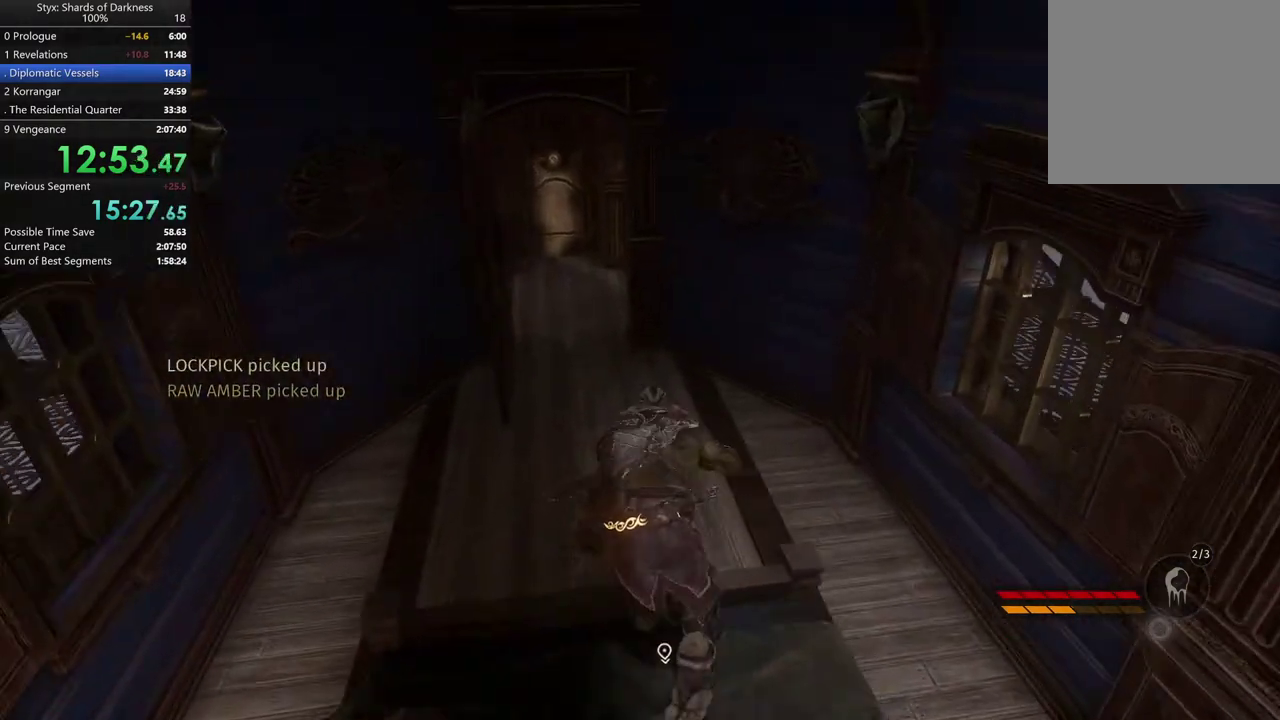
{"buttons": [], "left_stick": "up-left", "right_stick": "center", "events": [[133, "A", "up"], [267, "left_stick", "up-left"], [333, "B", "down"], [467, "B", "up"]]}
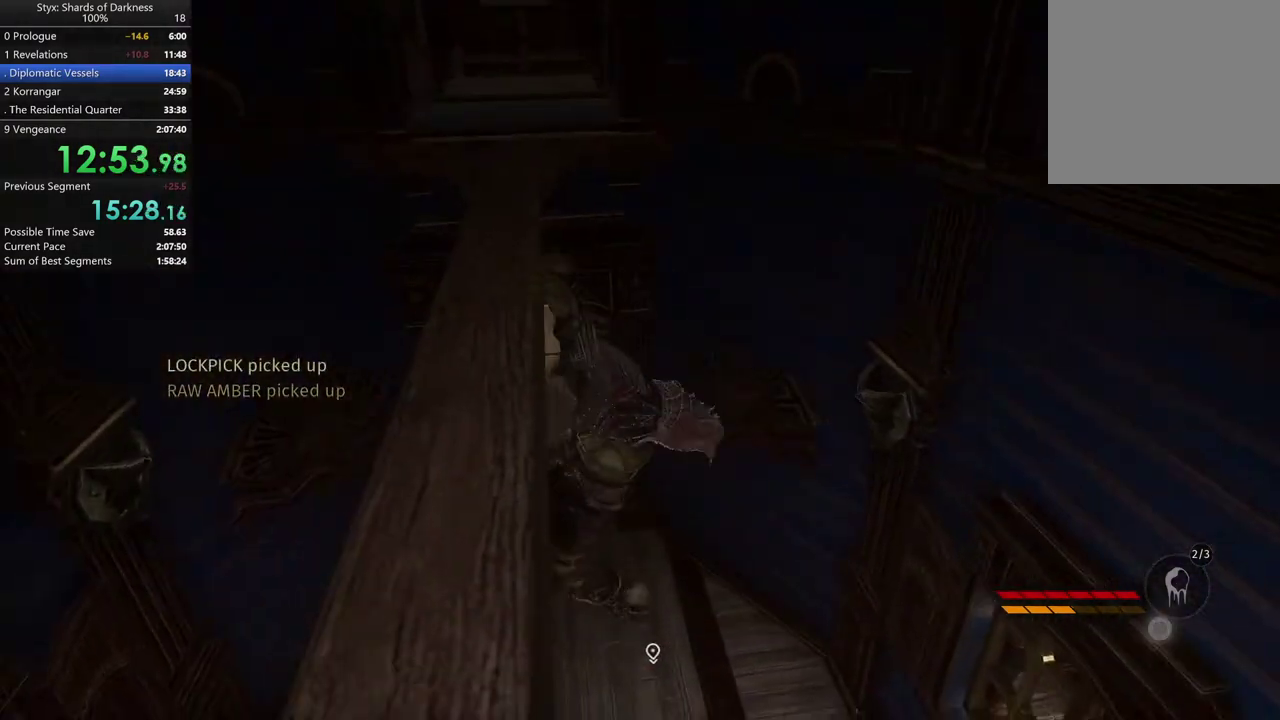
{"buttons": ["B"], "left_stick": "up", "right_stick": "center", "events": [[400, "B", "down"], [400, "left_stick", "up"]]}
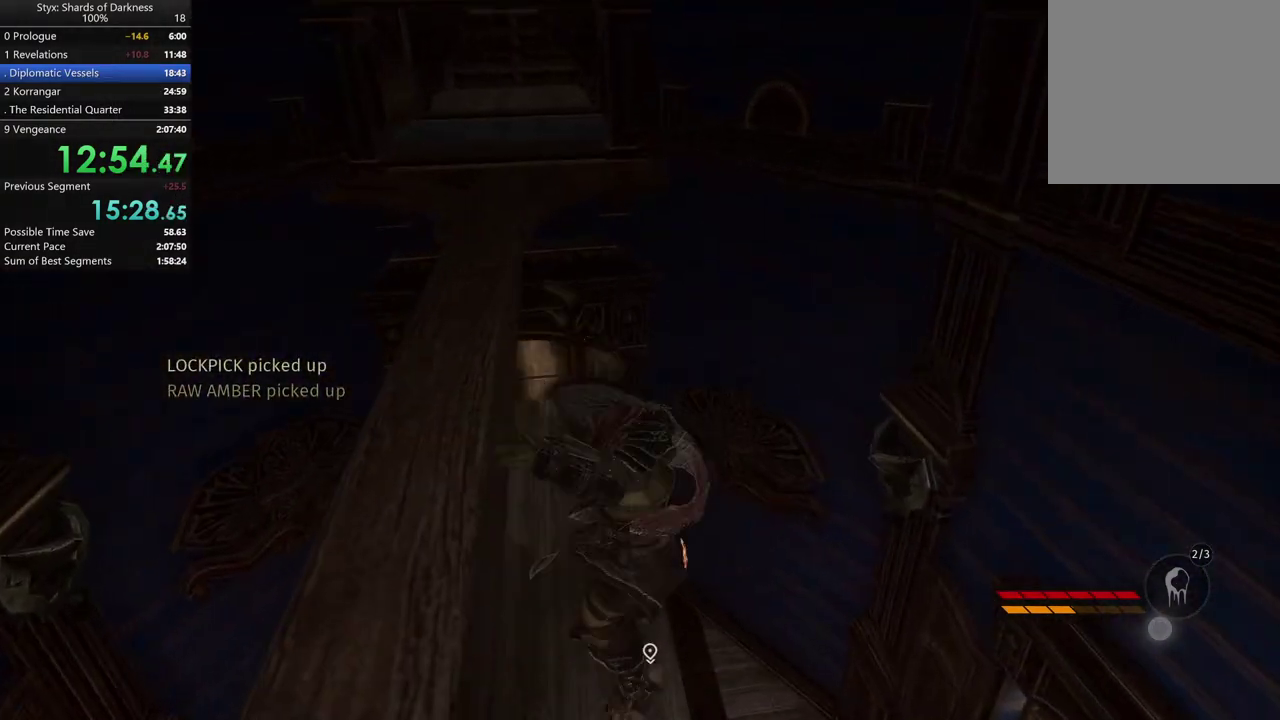
{"buttons": [], "left_stick": "up-left", "right_stick": "center", "events": [[33, "B", "up"], [233, "left_stick", "up-left"], [300, "B", "down"], [400, "B", "up"]]}
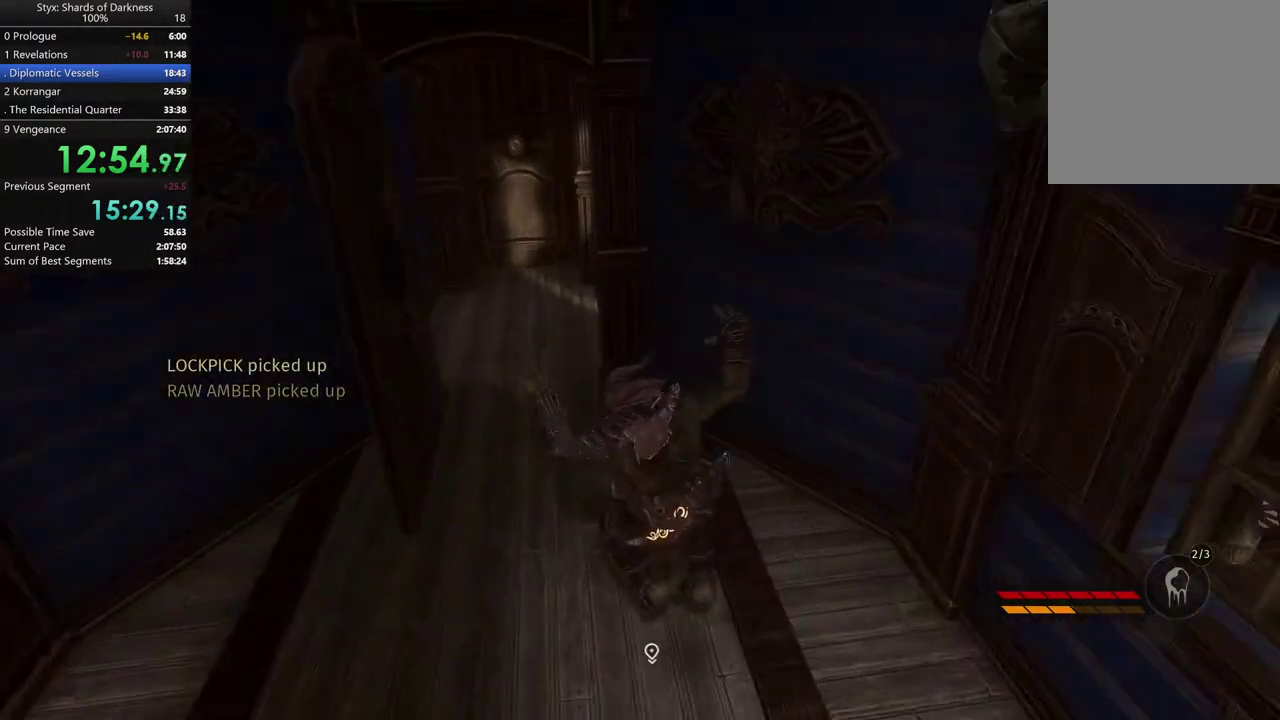
{"buttons": [], "left_stick": "up-left", "right_stick": "left", "events": [[467, "right_stick", "left"]]}
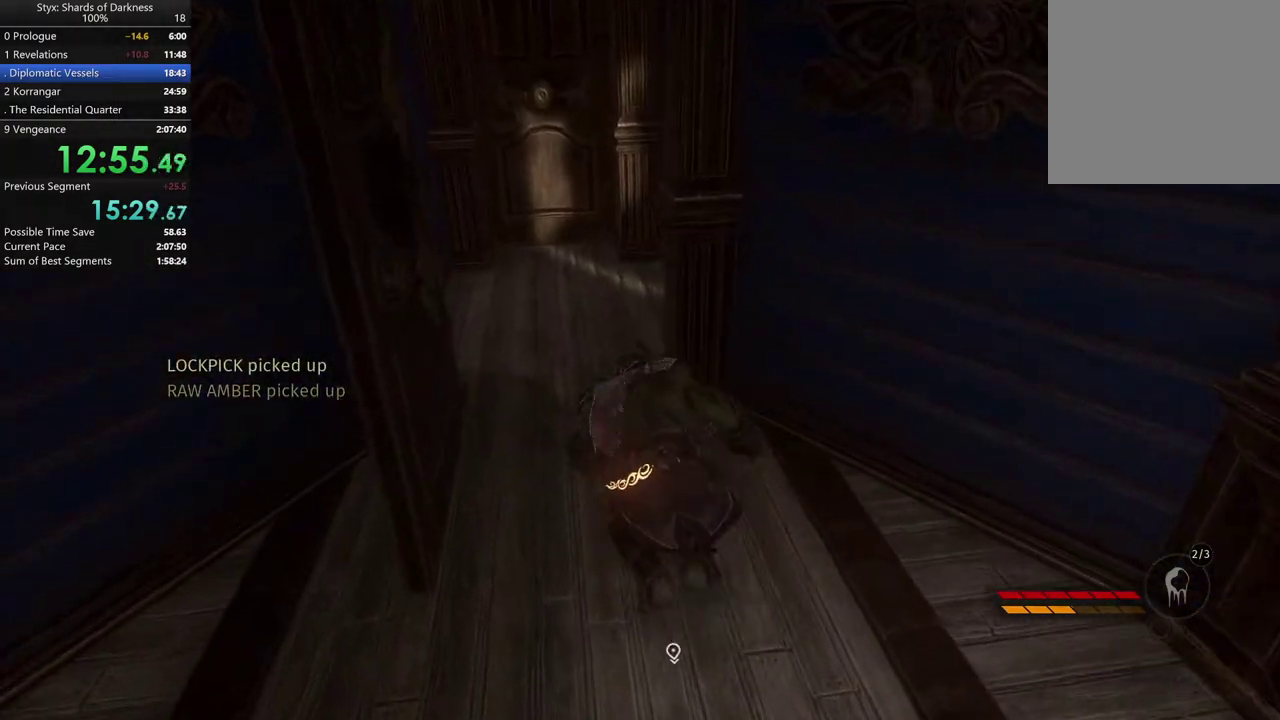
{"buttons": [], "left_stick": "up", "right_stick": "center", "events": [[100, "left_stick", "up"], [167, "right_stick", "center"]]}
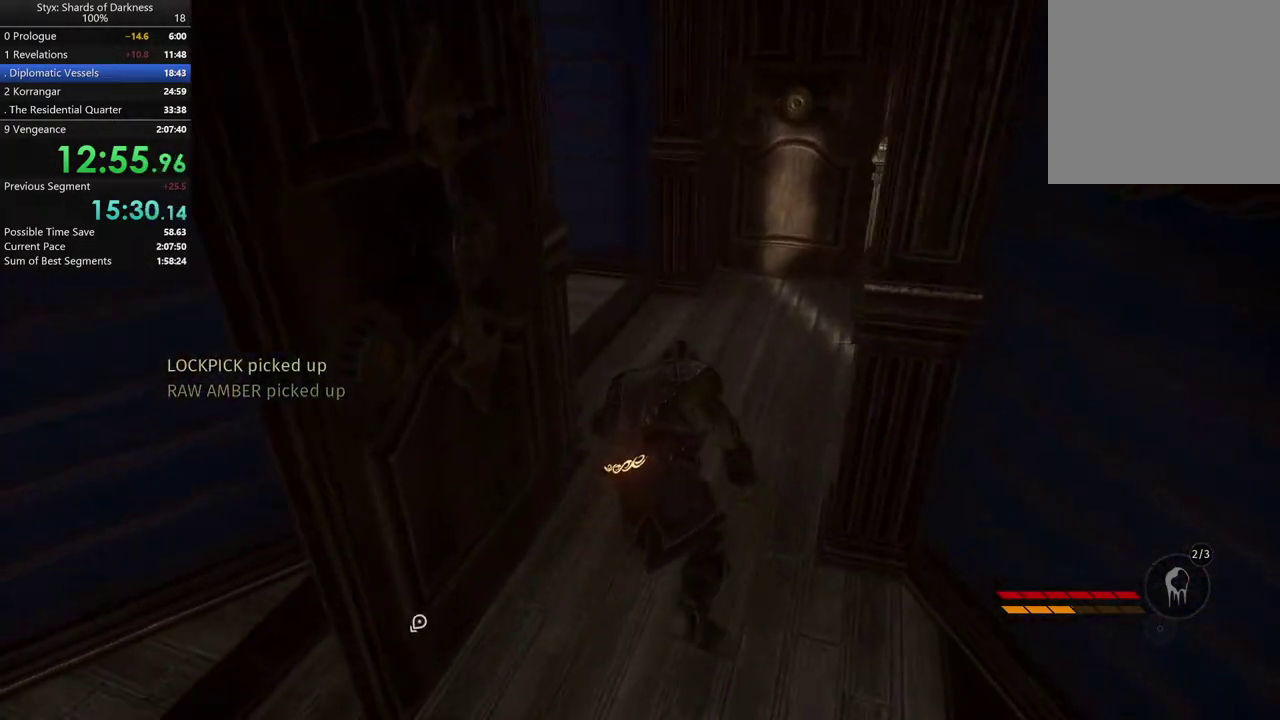
{"buttons": [], "left_stick": "up", "right_stick": "left", "events": [[33, "right_stick", "left"], [233, "right_stick", "center"], [467, "right_stick", "left"]]}
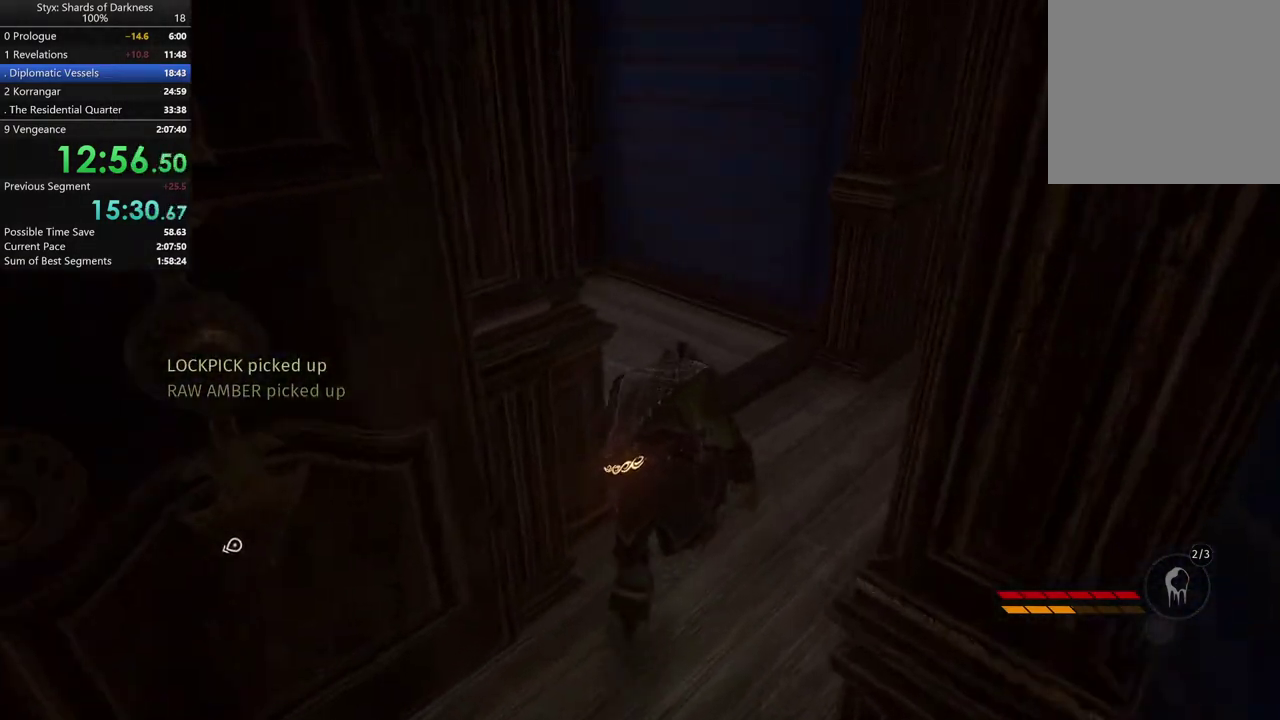
{"buttons": [], "left_stick": "up", "right_stick": "center", "events": [[33, "right_stick", "up-left"], [200, "right_stick", "center"]]}
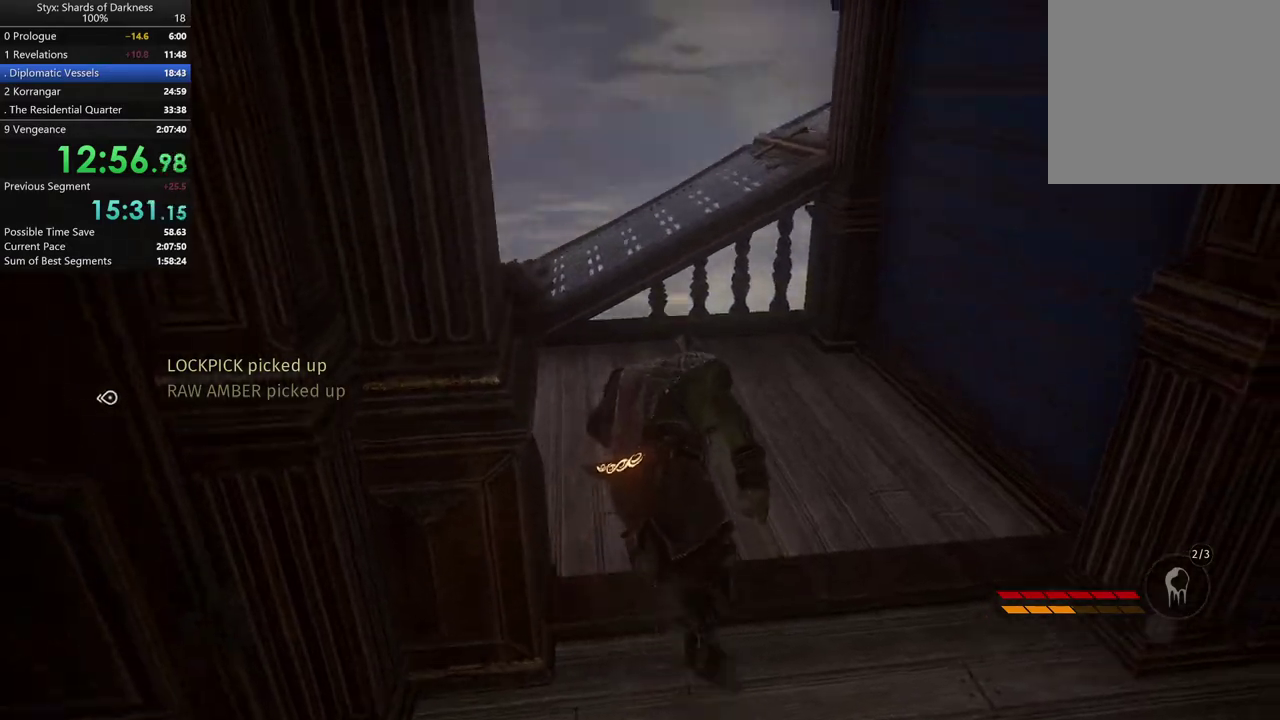
{"buttons": [], "left_stick": "up", "right_stick": "up-left", "events": [[33, "right_stick", "up-left"], [267, "right_stick", "center"], [433, "right_stick", "up-left"]]}
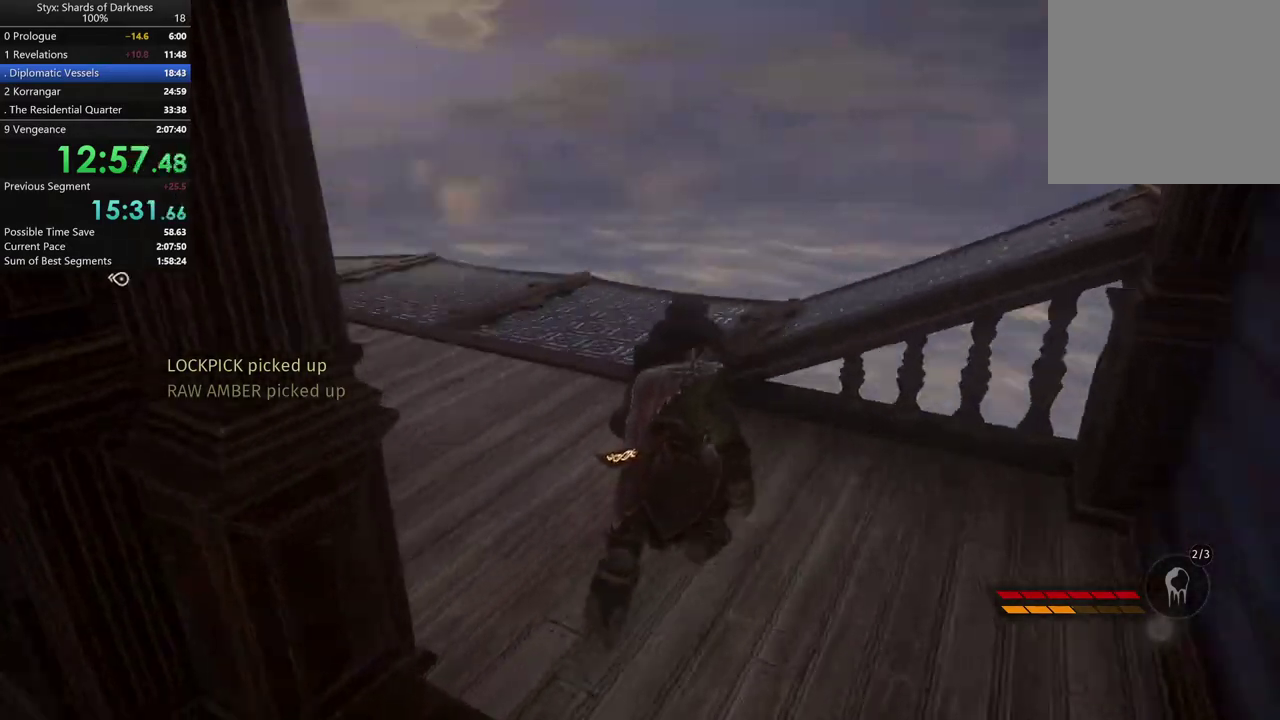
{"buttons": [], "left_stick": "up-left", "right_stick": "center", "events": [[67, "right_stick", "center"], [267, "A", "down"], [400, "left_stick", "up-left"], [433, "A", "up"]]}
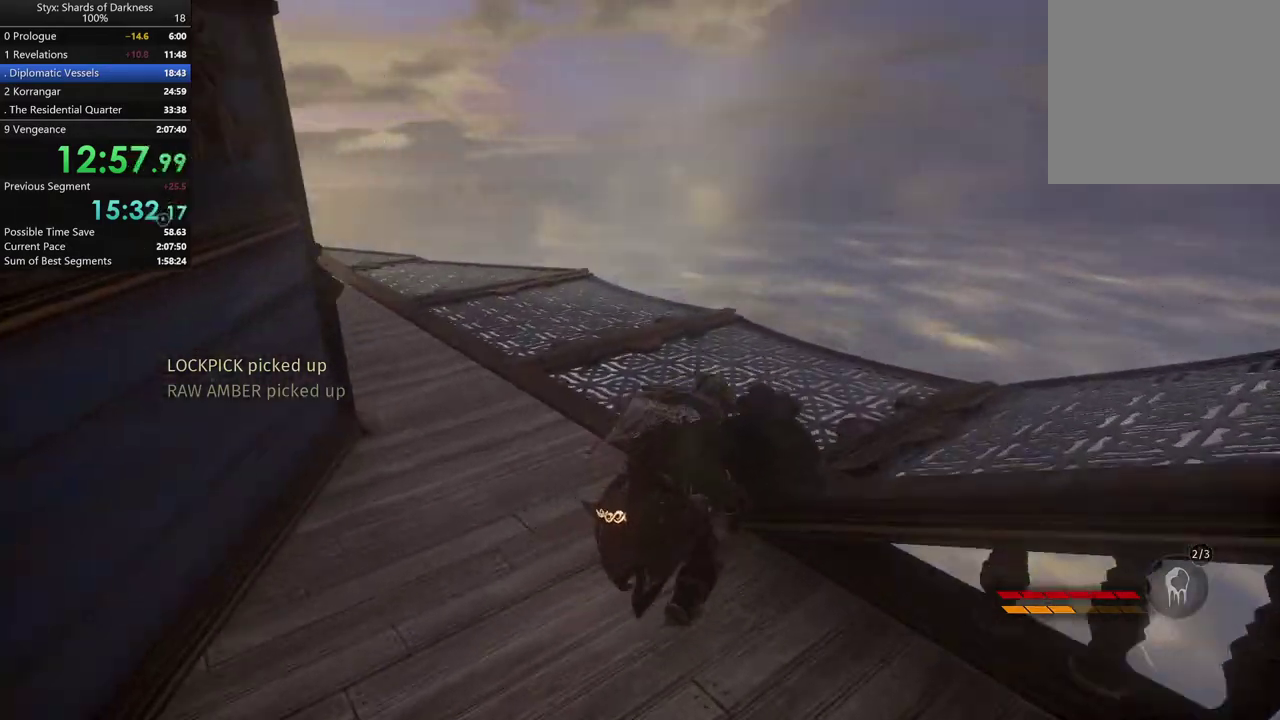
{"buttons": [], "left_stick": "up-left", "right_stick": "center", "events": [[67, "B", "down"], [167, "B", "up"]]}
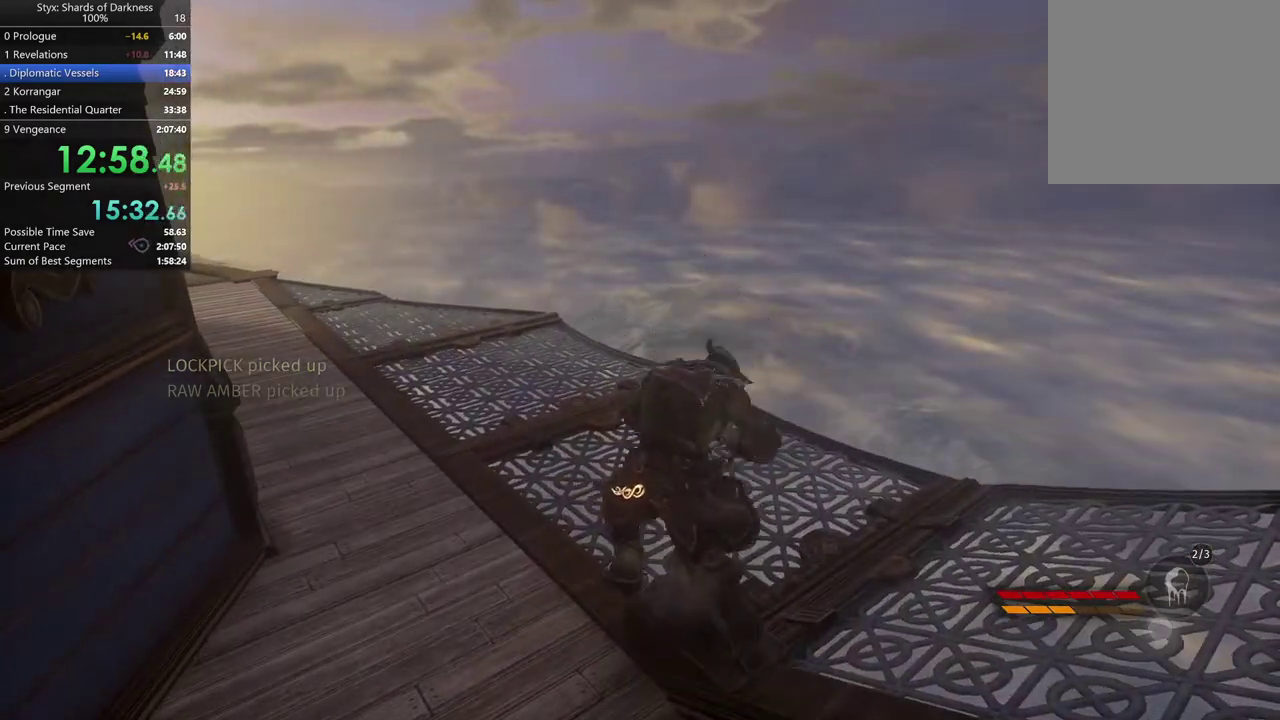
{"buttons": [], "left_stick": "up", "right_stick": "center", "events": [[333, "right_stick", "up-left"], [367, "left_stick", "up"], [433, "right_stick", "center"]]}
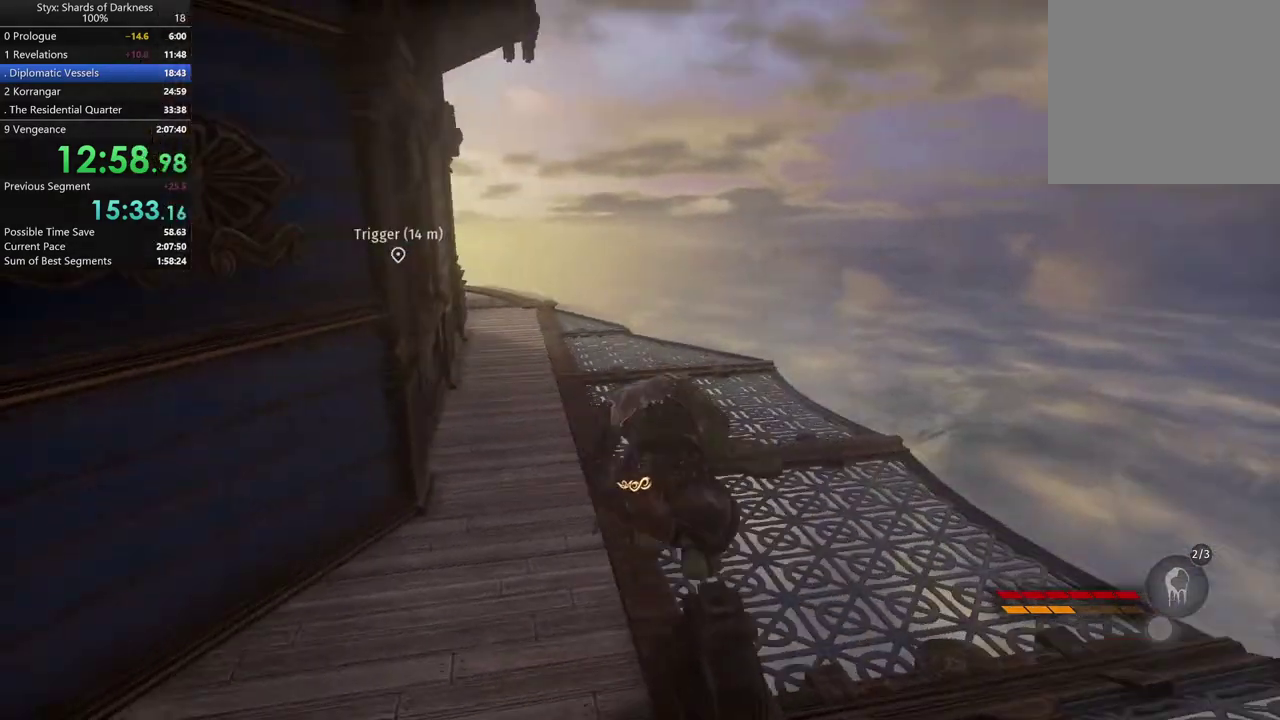
{"buttons": [], "left_stick": "up-left", "right_stick": "center", "events": [[167, "A", "down"], [333, "A", "up"], [400, "left_stick", "up-left"]]}
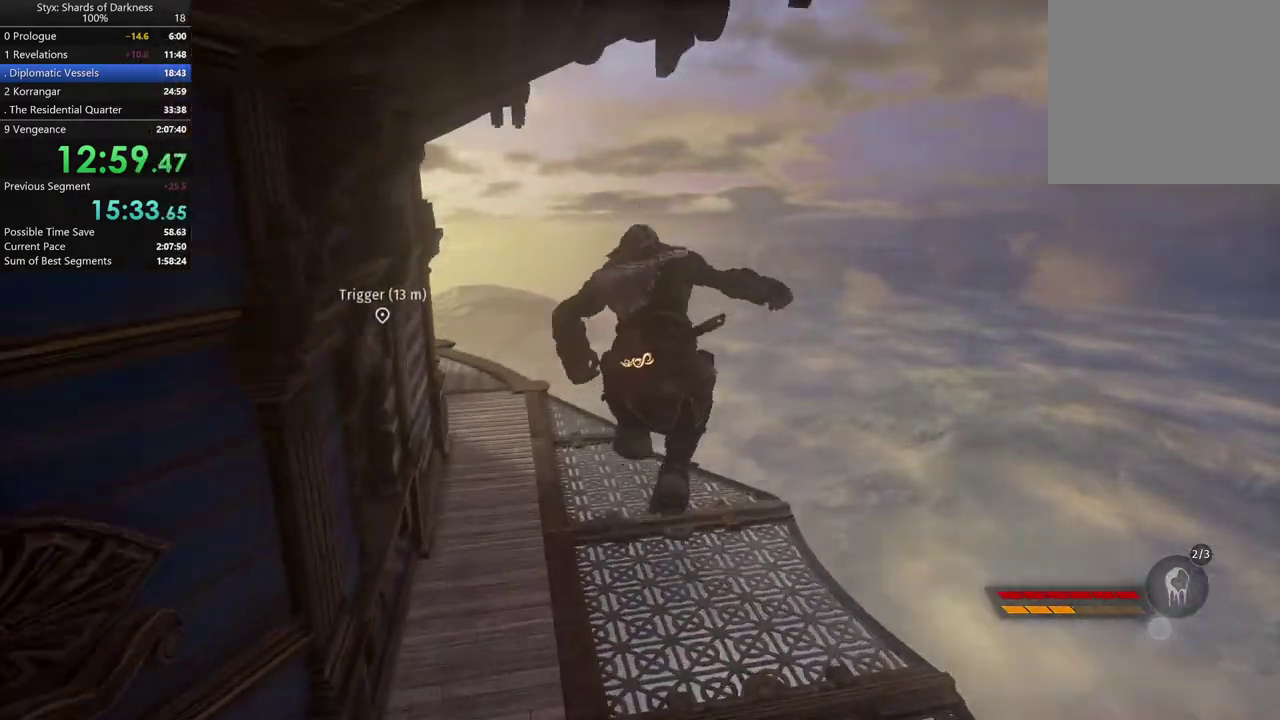
{"buttons": [], "left_stick": "up-left", "right_stick": "left", "events": [[33, "B", "down"], [133, "B", "up"], [467, "right_stick", "left"]]}
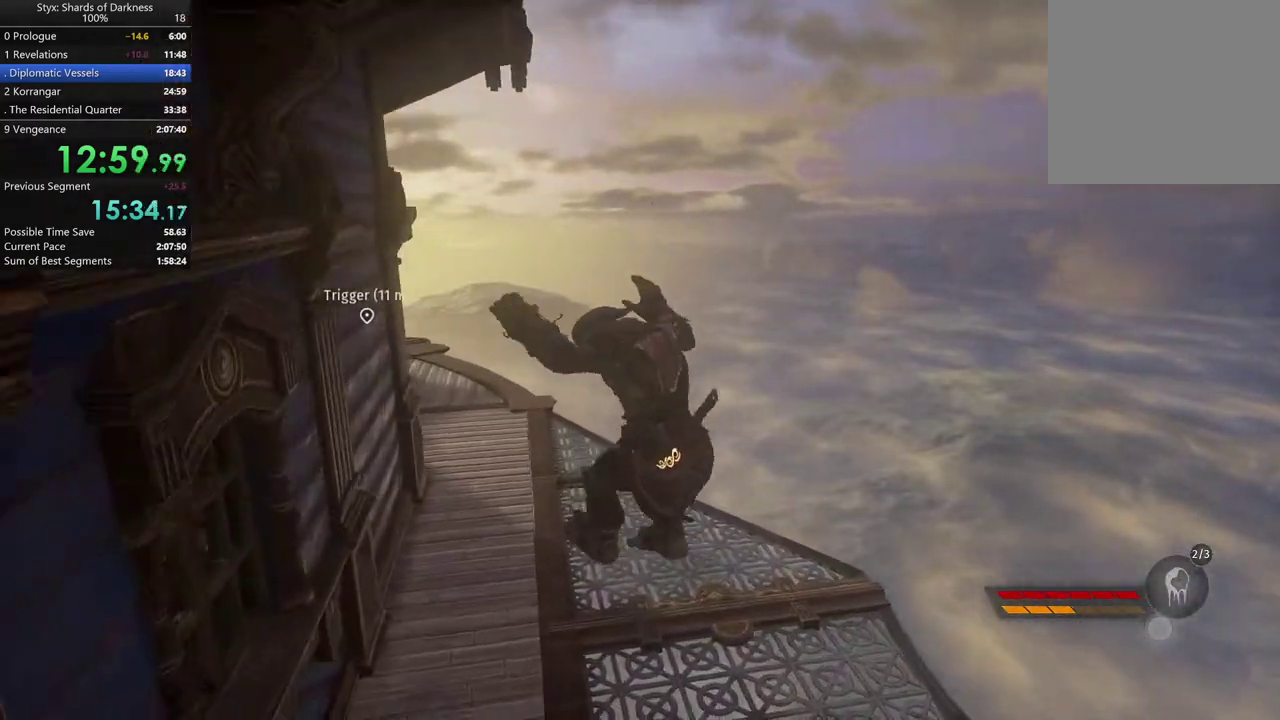
{"buttons": [], "left_stick": "up-left", "right_stick": "left", "events": [[100, "right_stick", "center"], [133, "left_stick", "up"], [300, "left_stick", "up-left"], [433, "right_stick", "left"]]}
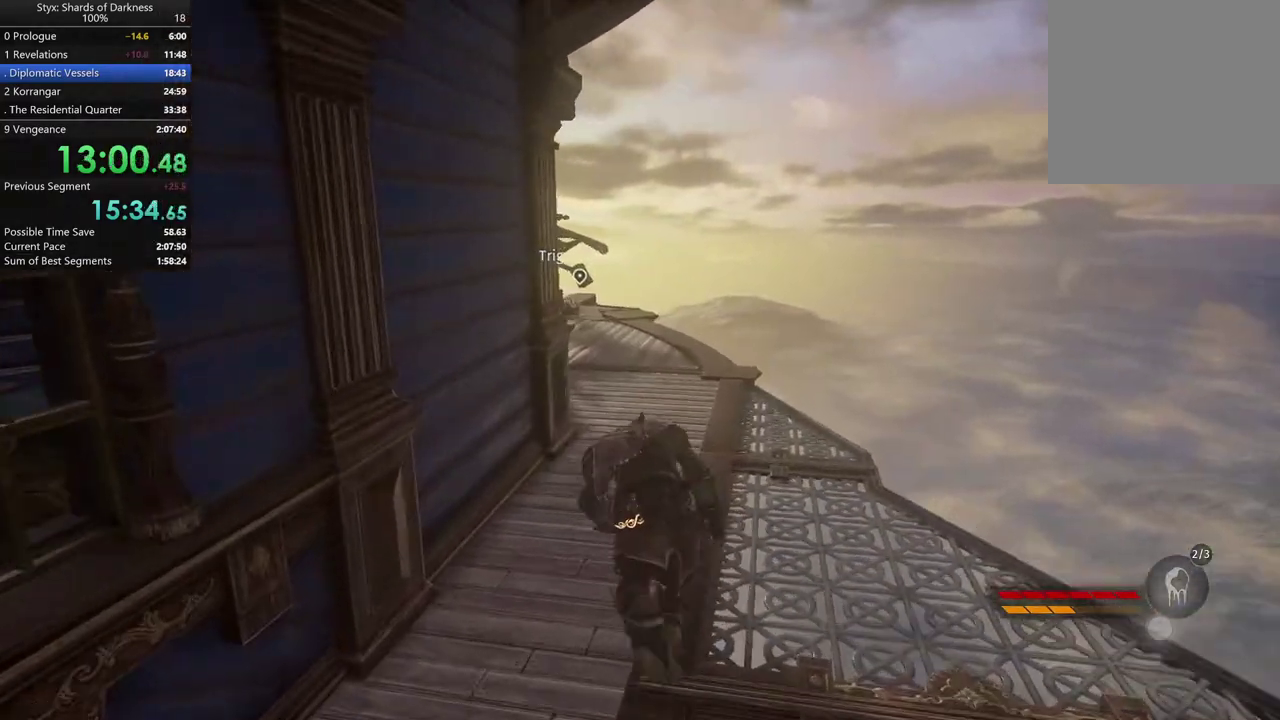
{"buttons": [], "left_stick": "up-right", "right_stick": "center", "events": [[67, "right_stick", "center"], [100, "left_stick", "up"], [333, "left_stick", "up-right"]]}
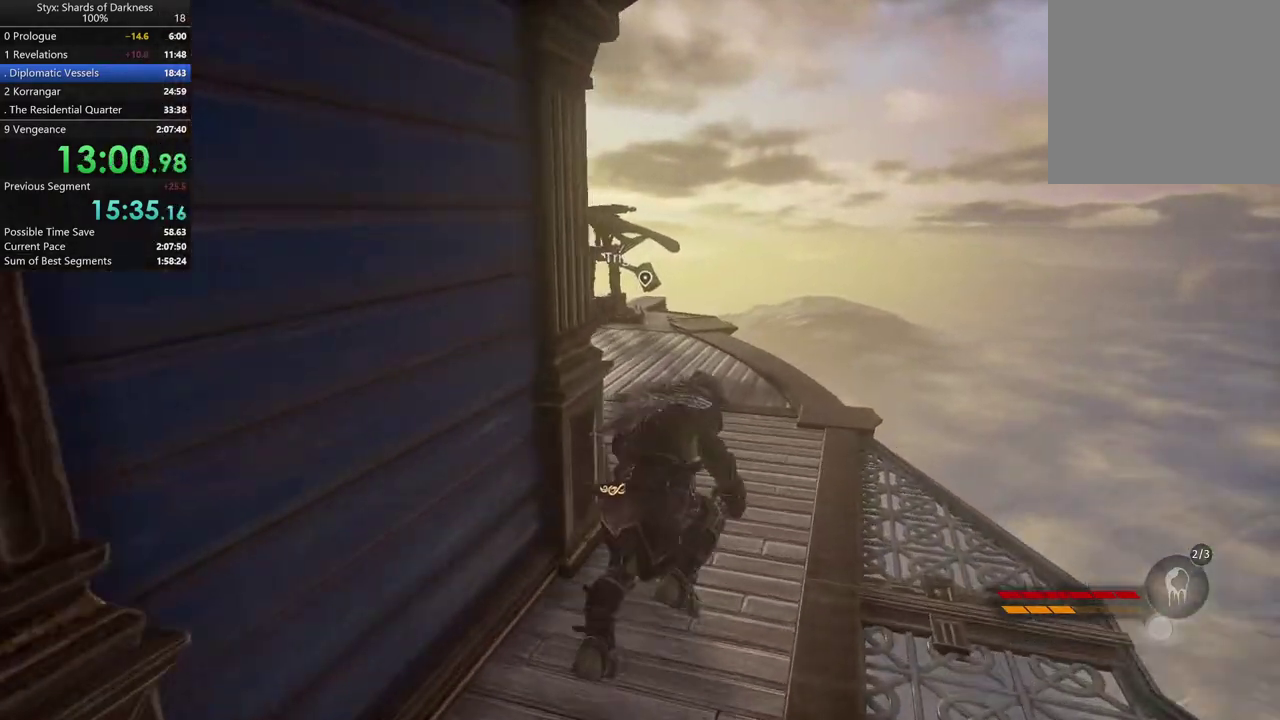
{"buttons": [], "left_stick": "up", "right_stick": "down-left", "events": [[33, "left_stick", "up"], [400, "right_stick", "down"], [467, "right_stick", "down-left"]]}
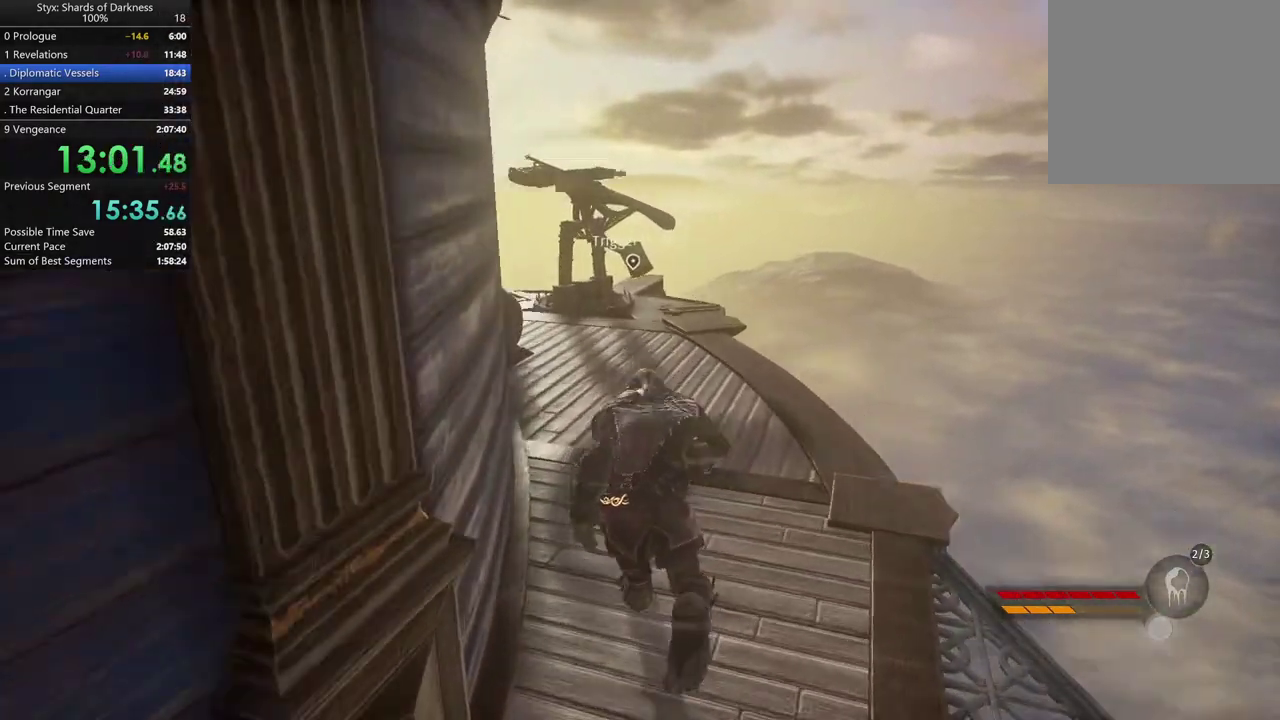
{"buttons": [], "left_stick": "up", "right_stick": "center", "events": [[33, "right_stick", "center"]]}
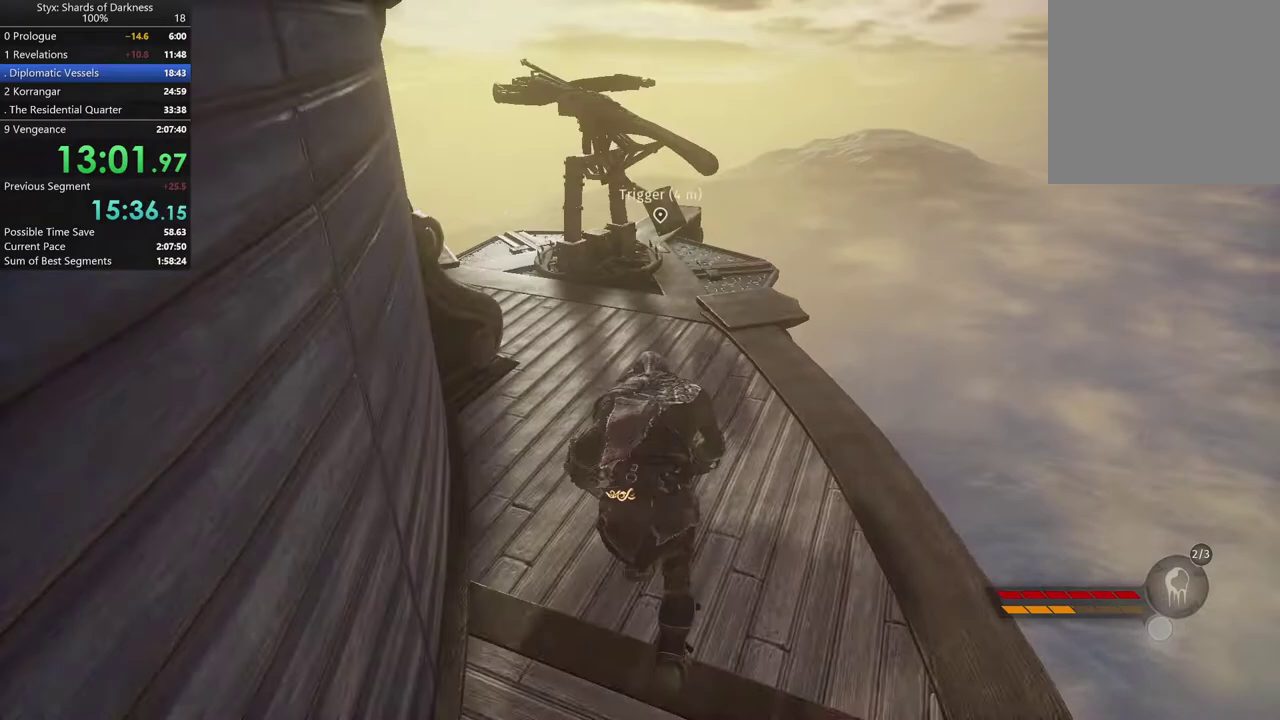
{"buttons": [], "left_stick": "up", "right_stick": "center", "events": []}
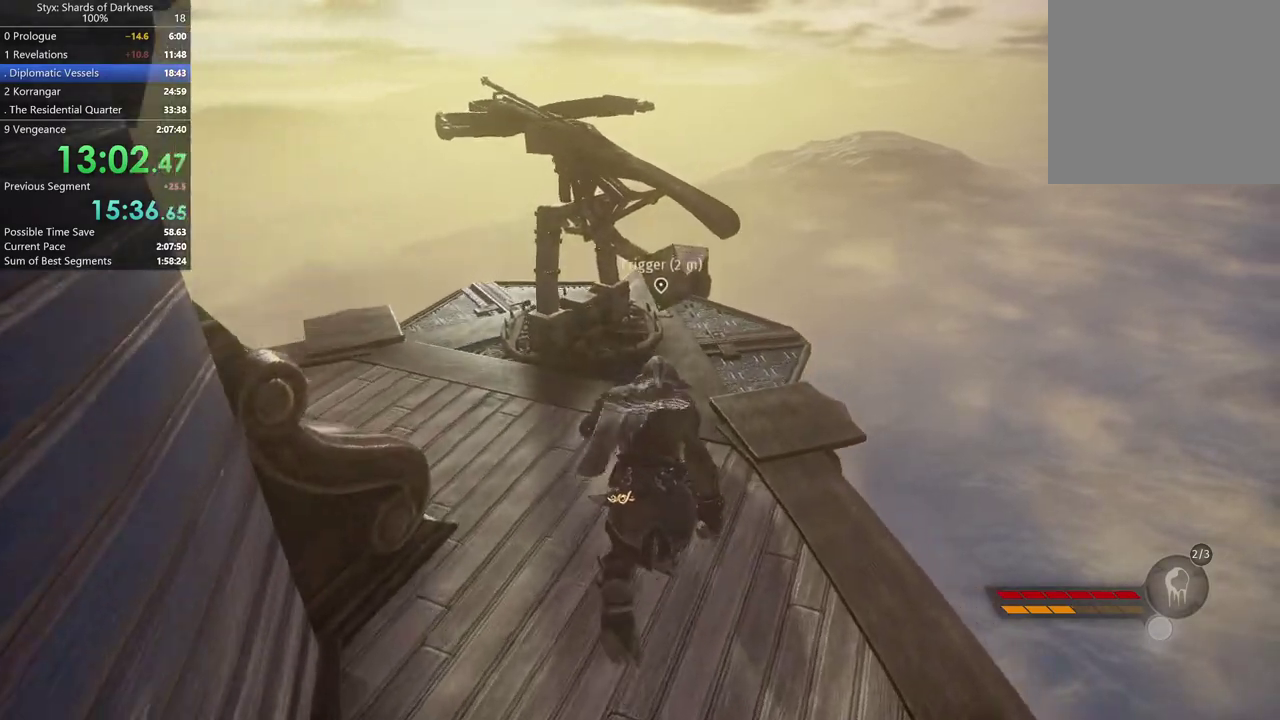
{"buttons": ["Y"], "left_stick": "center", "right_stick": "center", "events": [[267, "Y", "down"], [400, "Y", "up"], [400, "left_stick", "center"], [500, "Y", "down"]]}
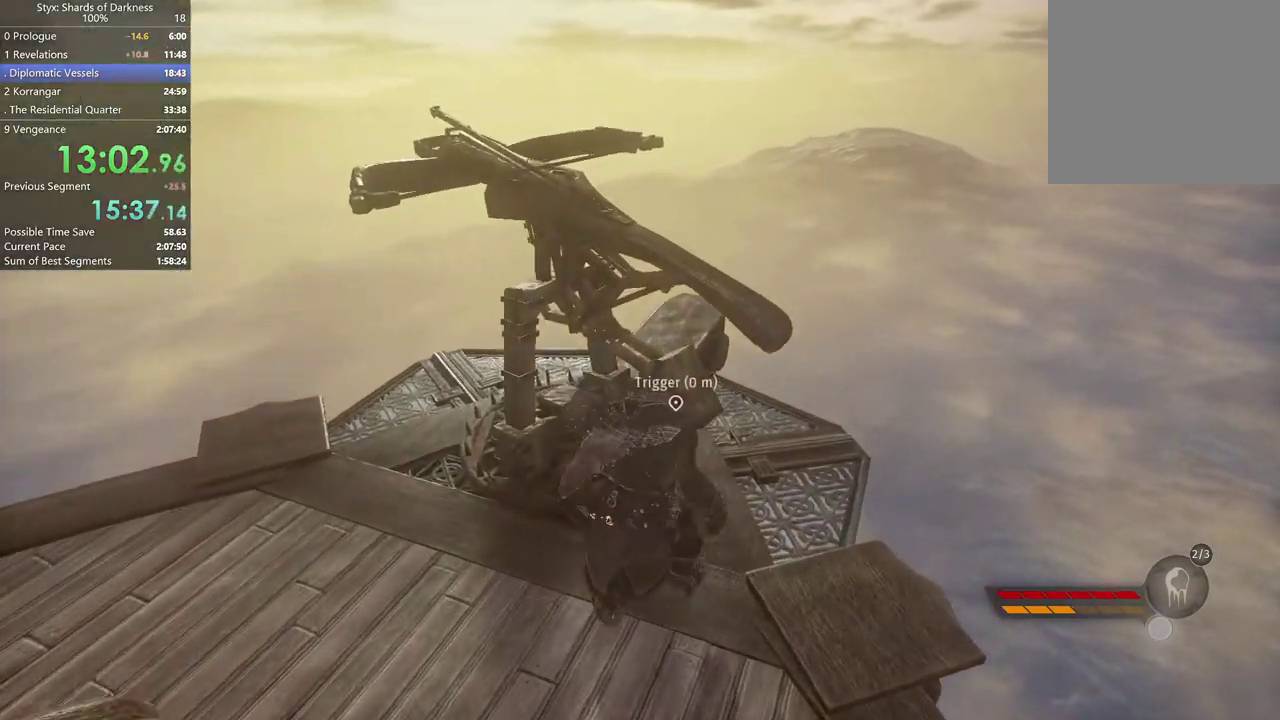
{"buttons": [], "left_stick": "center", "right_stick": "center", "events": [[67, "Y", "up"]]}
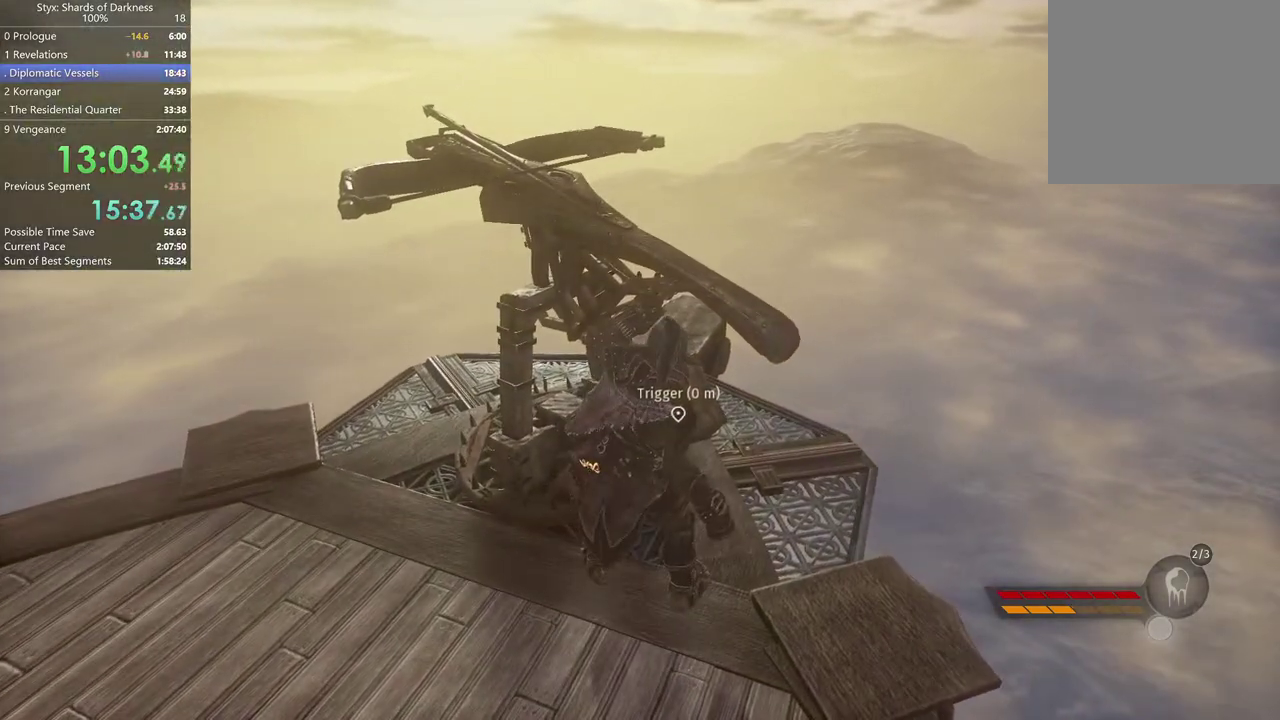
{"buttons": [], "left_stick": "down-left", "right_stick": "center", "events": [[200, "left_stick", "down-left"], [200, "right_stick", "up-left"], [500, "right_stick", "center"]]}
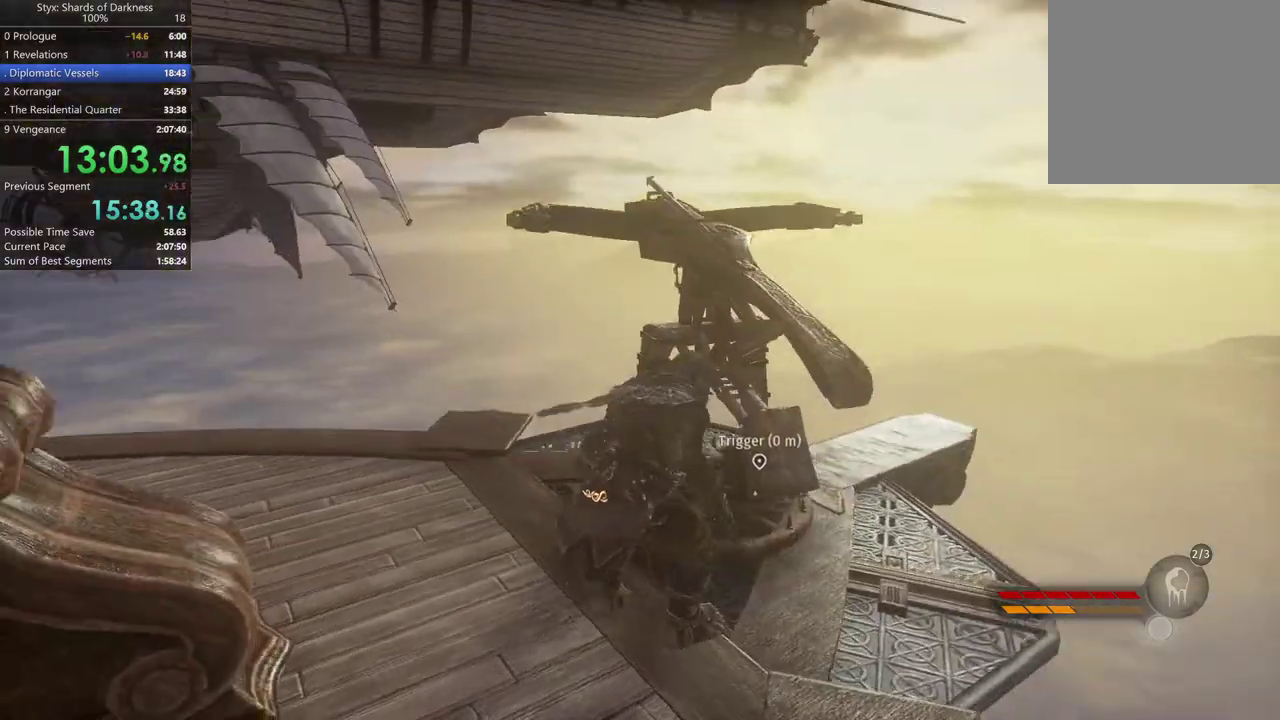
{"buttons": [], "left_stick": "up-left", "right_stick": "center", "events": [[33, "left_stick", "left"], [433, "left_stick", "up-left"]]}
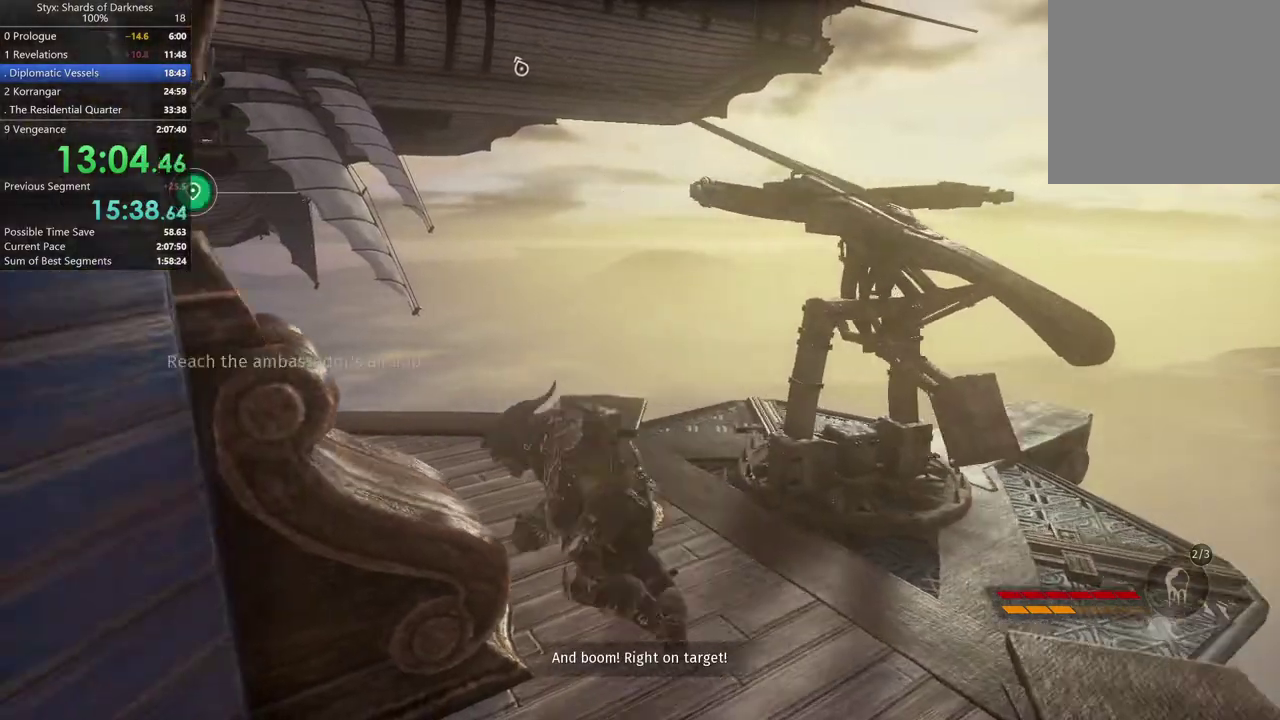
{"buttons": [], "left_stick": "up", "right_stick": "center", "events": [[33, "left_stick", "up"]]}